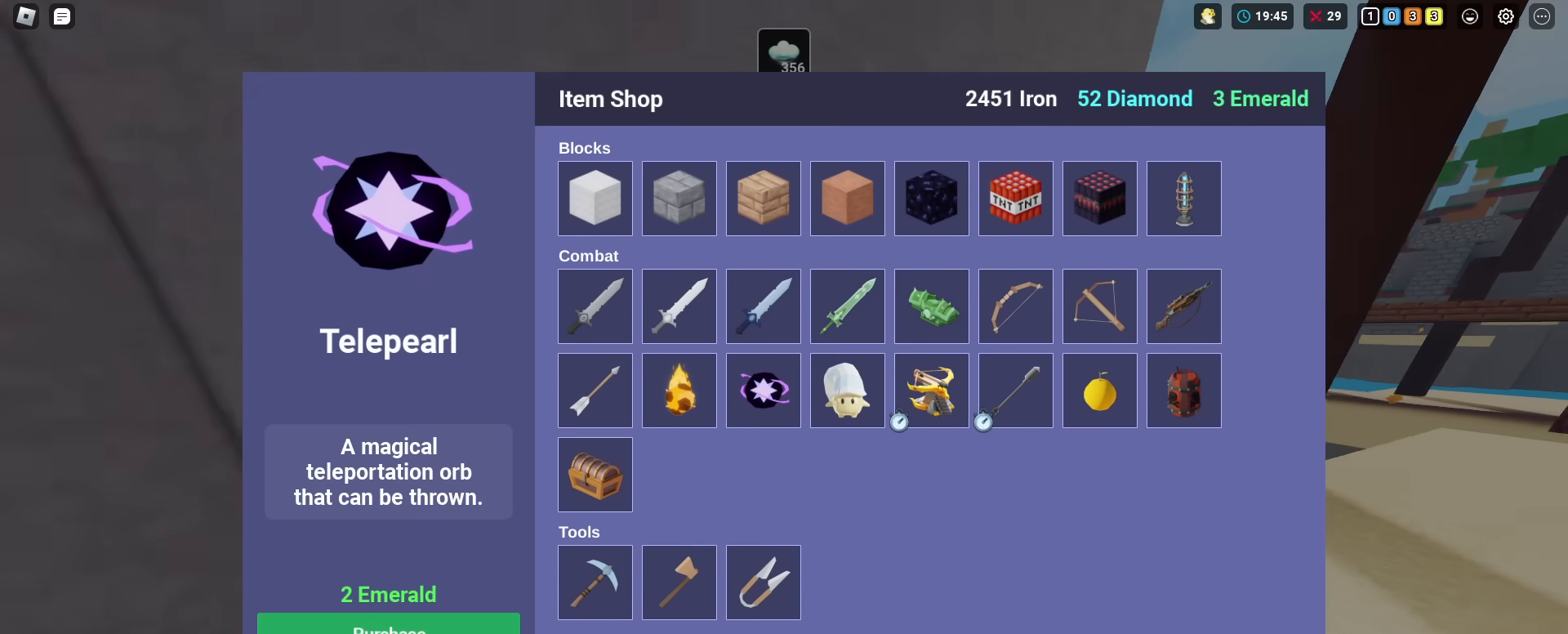
Gameplay with keyboard and mouse; each line is a JSON object with the keys and mouse buttons held at the frame after it. "events" lists presses ("down") and releases ("up") of "1", "2", "3", "4", "5", "a", "alt", "c", "caps_lock", "ctrl", "d", "e", "f", "g", "r", "s", "shift", "space", "t", "tab", "v", "w", "x", "z", "mouse_left", "mouse_wheel" and "mouse_right" between this image and that frame as [ms after this image, input, new state], when the widget could be followed in between. "mouse_left", "mouse_wheel", "mouse_right" = the "left", "wheel", "right" buttons of the "mouse" list. No other keys are recorded. Fast repeated clicks can show as one long hold. "wheel" means that the mouse wheel is clicked or scrolled. "mouse_move" is the direction in which the mouse moves at that frame (one of eight, or "still"), when it could be read. Not read: q.
{"keys": ["d", "shift", "w"], "mouse": [], "mouse_move": "still", "events": [[133, "mouse_left", "down"], [217, "mouse_left", "up"], [267, "d", "down"], [267, "s", "up"], [450, "w", "down"]]}
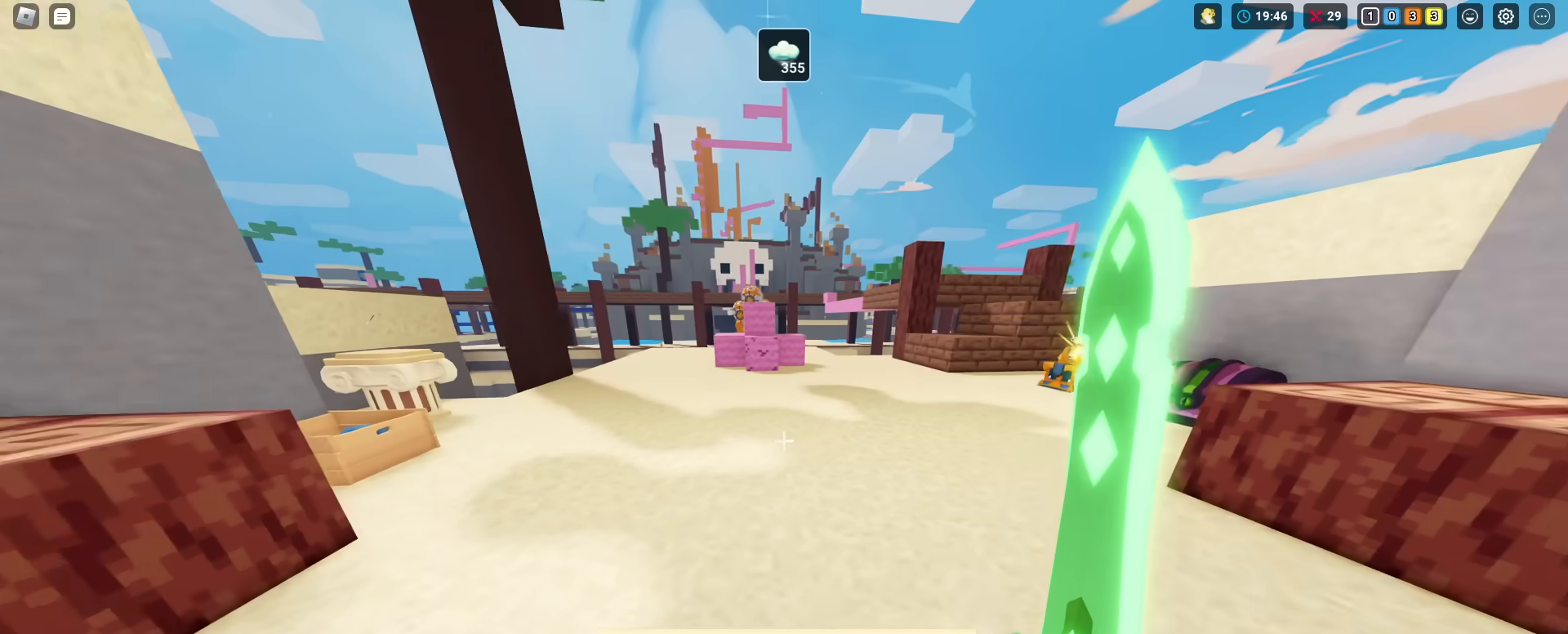
{"keys": ["shift", "w"], "mouse": [], "mouse_move": "still", "events": [[50, "d", "up"], [184, "space", "down"], [334, "space", "up"]]}
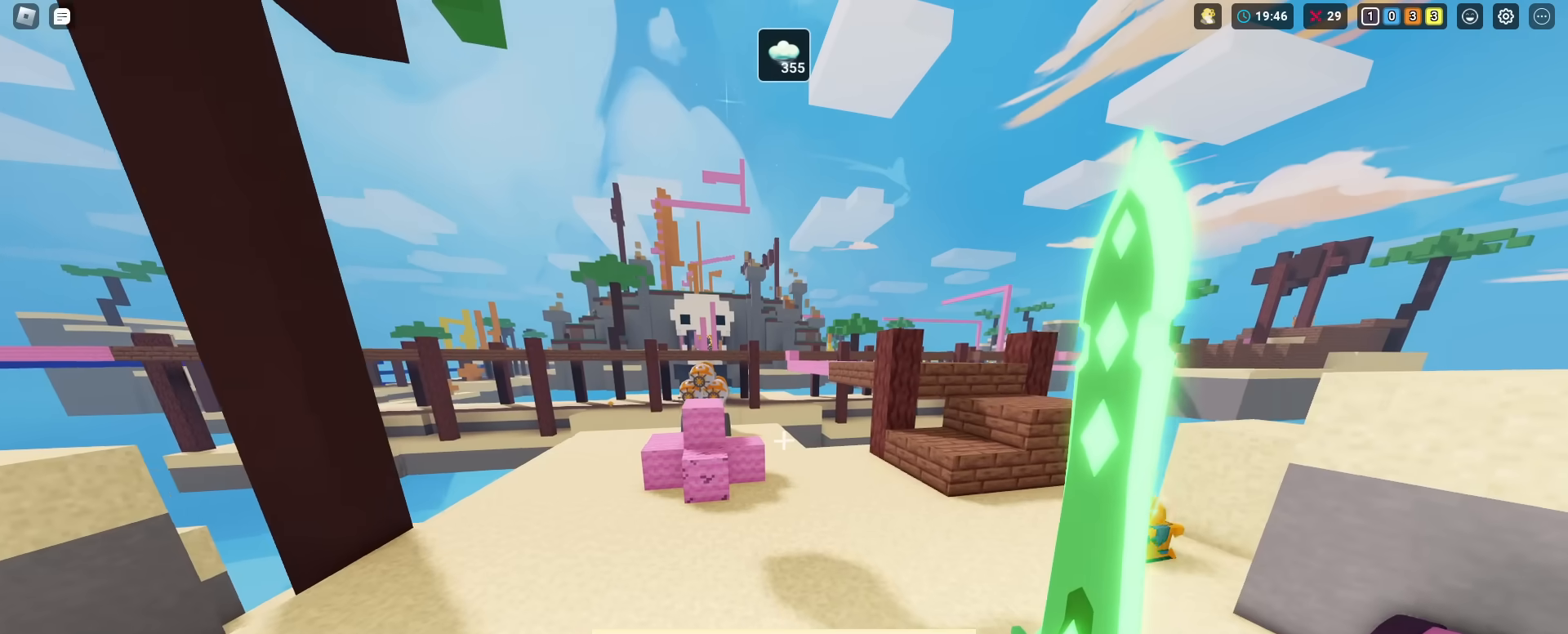
{"keys": ["shift", "space", "w"], "mouse": [], "mouse_move": "still", "events": [[250, "space", "down"]]}
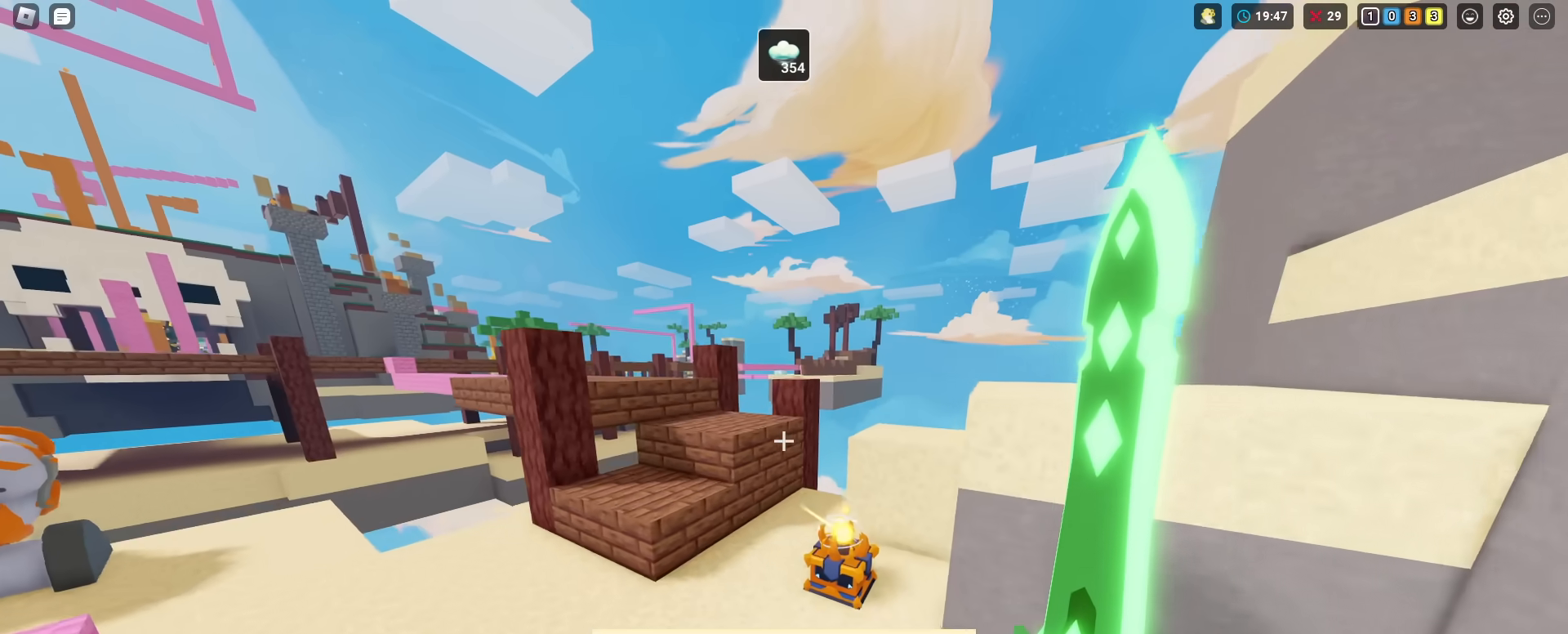
{"keys": ["d", "shift", "w"], "mouse": ["right"], "mouse_move": "still", "events": [[34, "space", "up"], [84, "d", "down"], [84, "mouse_right", "down"], [84, "space", "down"], [434, "d", "up"], [434, "space", "up"], [484, "d", "down"]]}
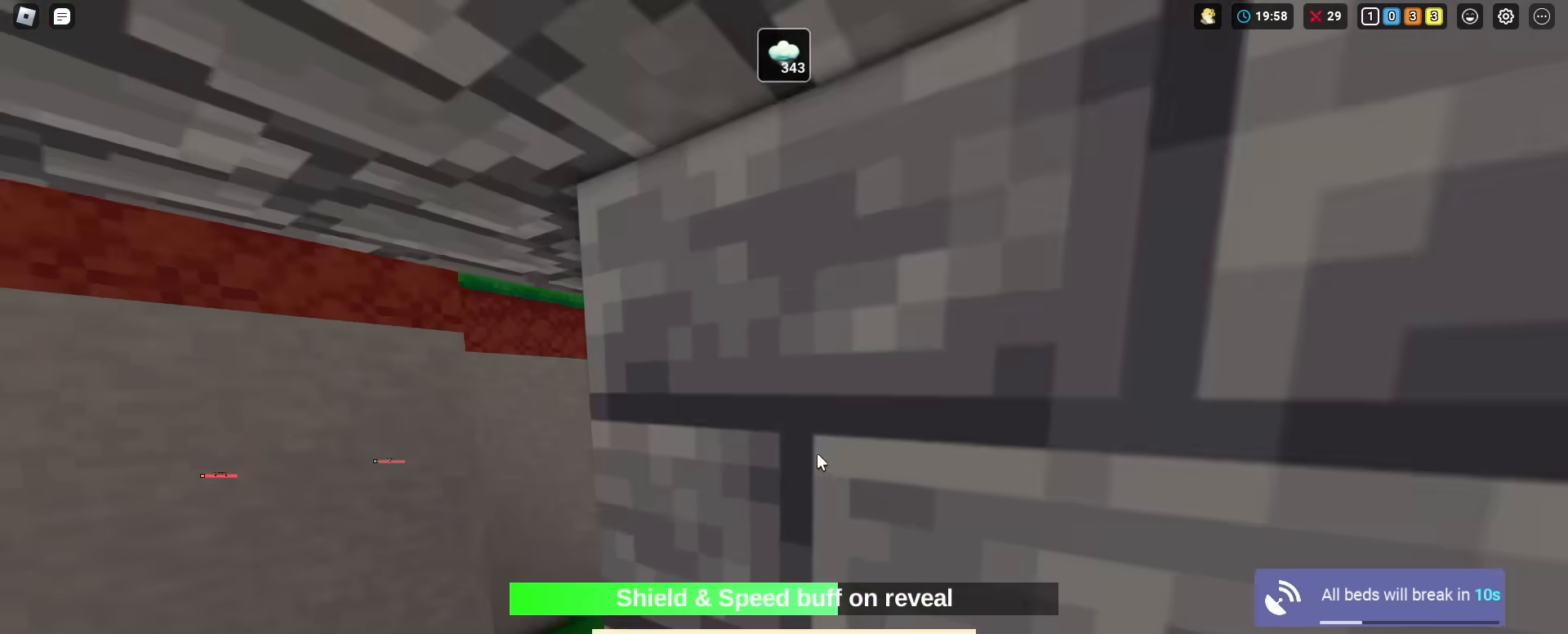
{"keys": ["shift", "space", "w"], "mouse": ["right"], "mouse_move": "still", "events": [[434, "d", "up"], [434, "space", "down"]]}
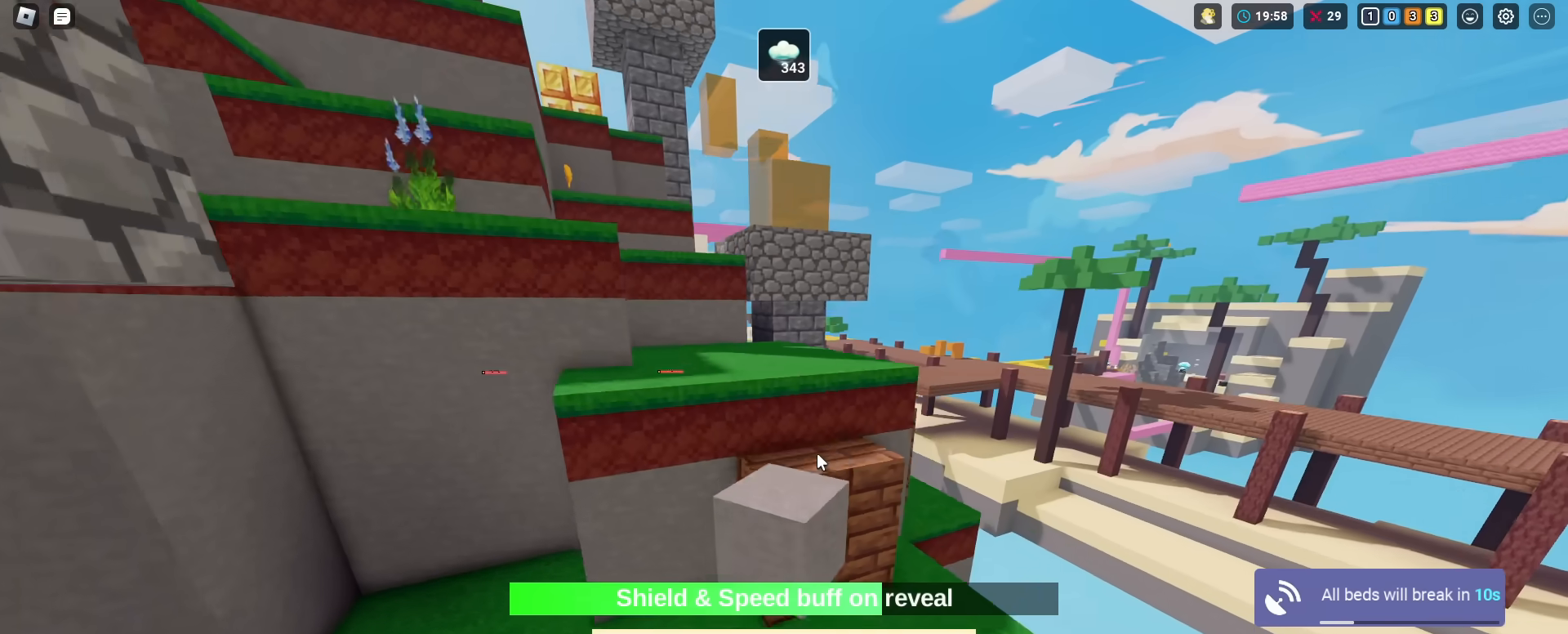
{"keys": ["shift", "w"], "mouse": ["right"], "mouse_move": "still", "events": [[116, "d", "down"], [166, "space", "up"], [200, "space", "down"], [300, "d", "up"], [450, "space", "up"]]}
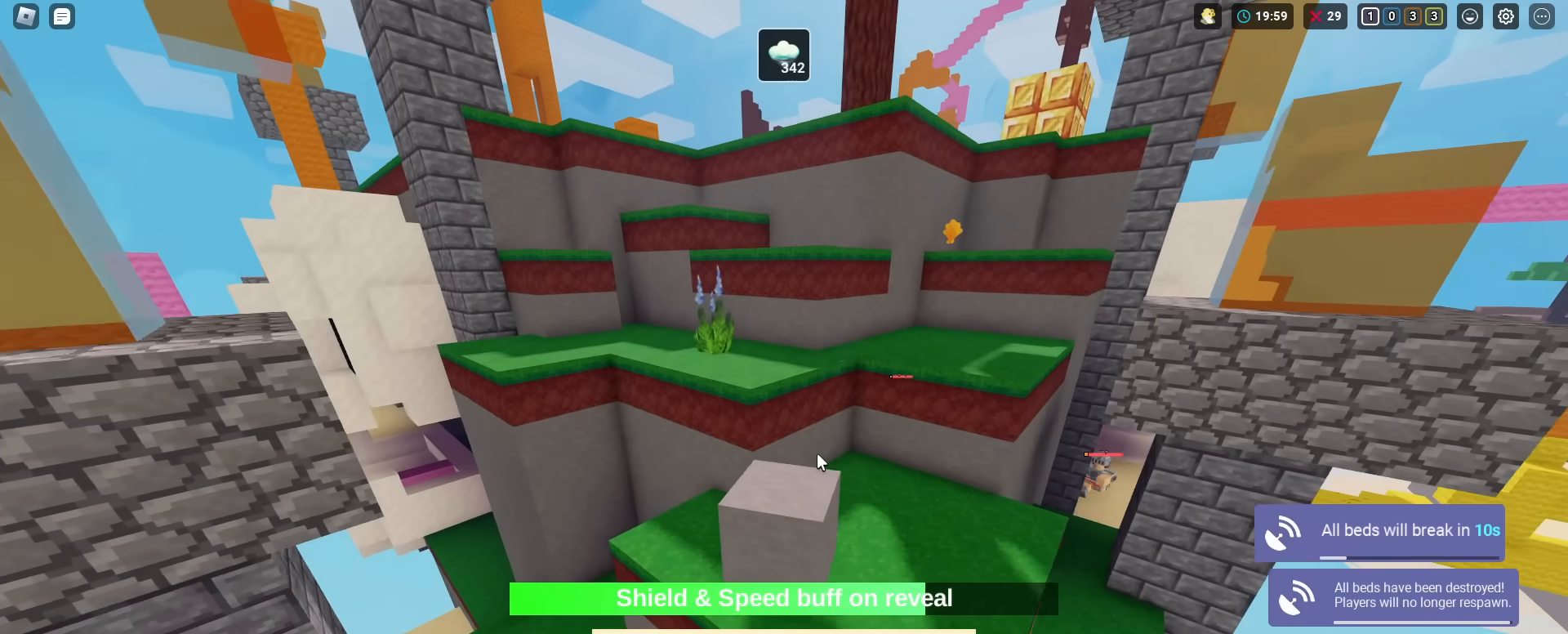
{"keys": ["shift", "w"], "mouse": ["right"], "mouse_move": "still", "events": [[134, "space", "down"], [367, "space", "up"]]}
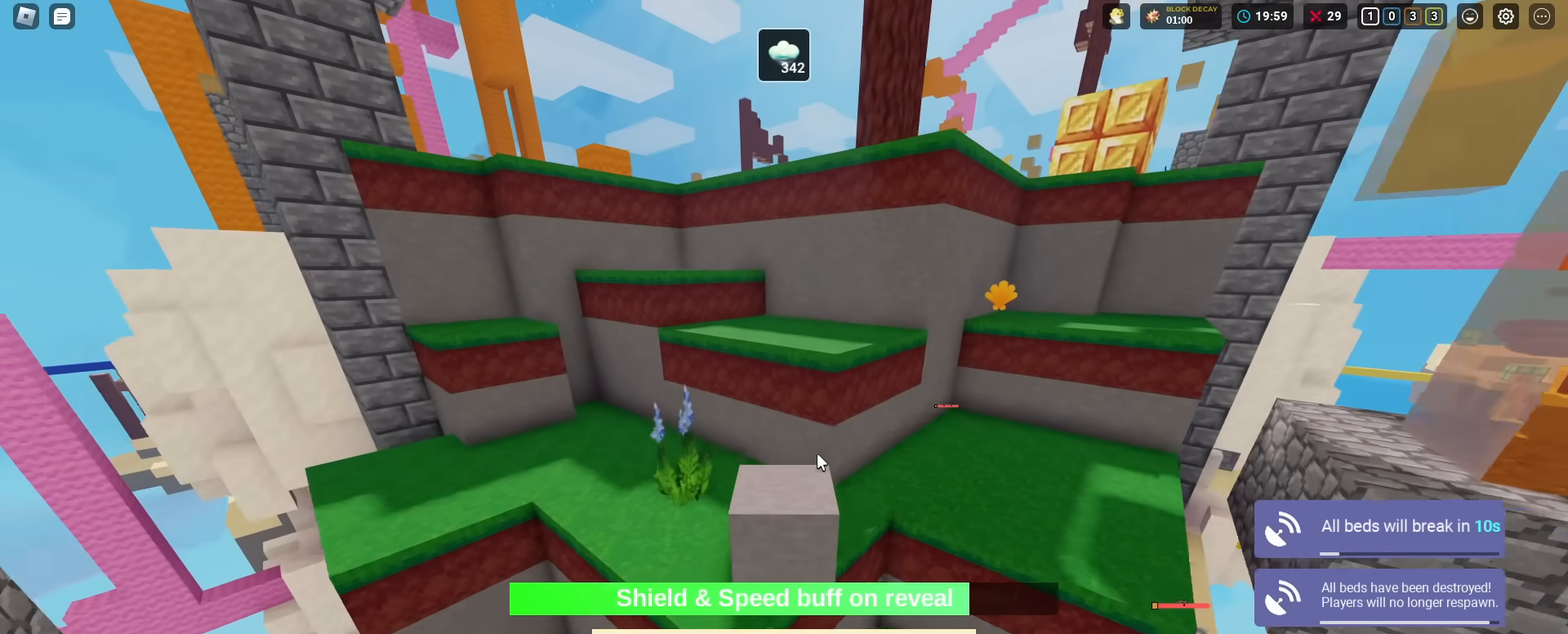
{"keys": ["shift", "w"], "mouse": ["right"], "mouse_move": "still", "events": [[150, "space", "down"], [283, "space", "up"]]}
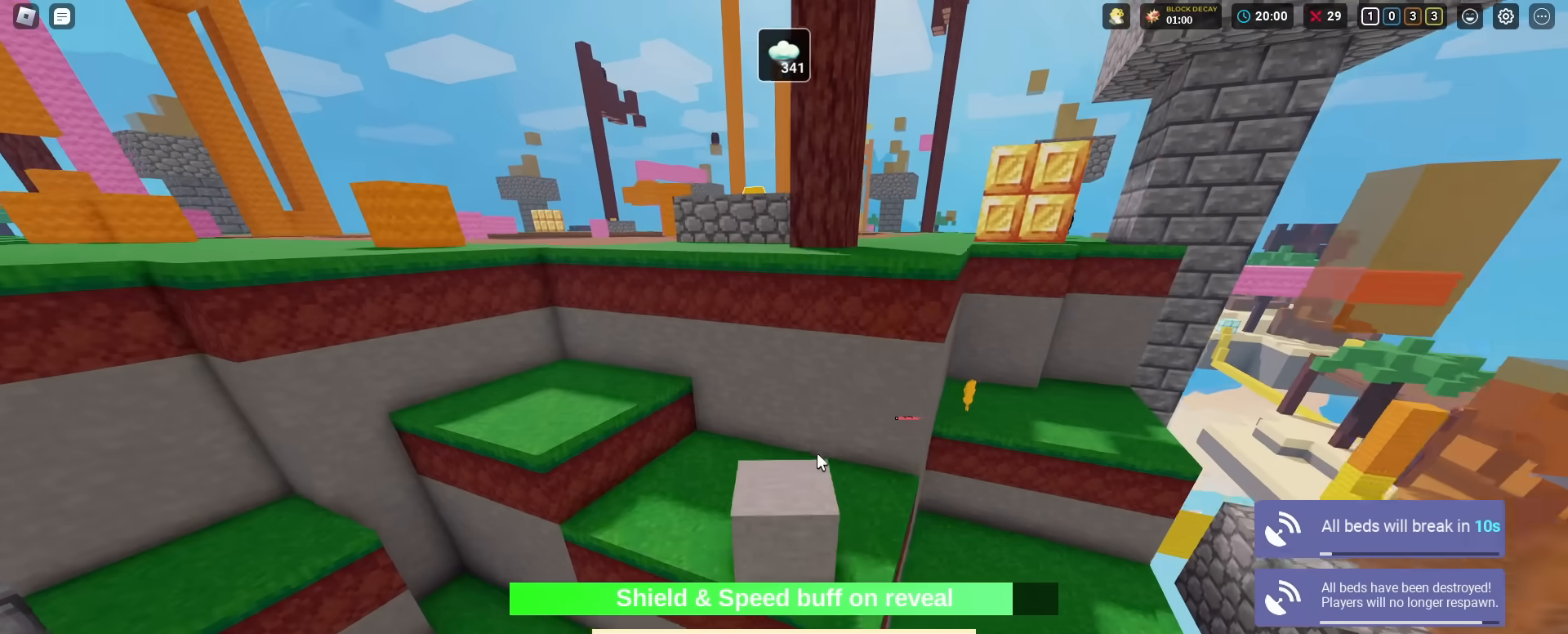
{"keys": ["a", "shift", "w"], "mouse": ["right"], "mouse_move": "still", "events": [[67, "a", "down"], [250, "space", "down"], [400, "space", "up"]]}
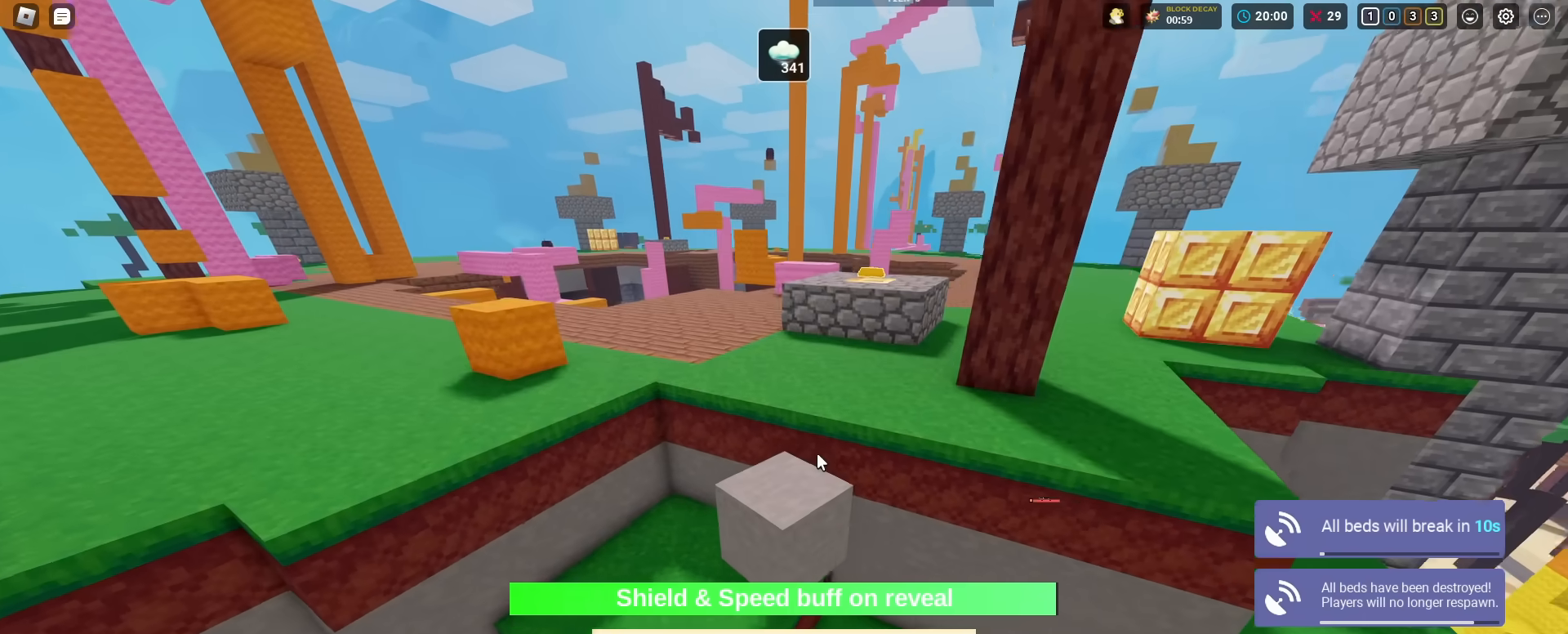
{"keys": ["shift", "w"], "mouse": ["right"], "mouse_move": "still", "events": [[133, "a", "up"], [166, "space", "down"], [350, "space", "up"]]}
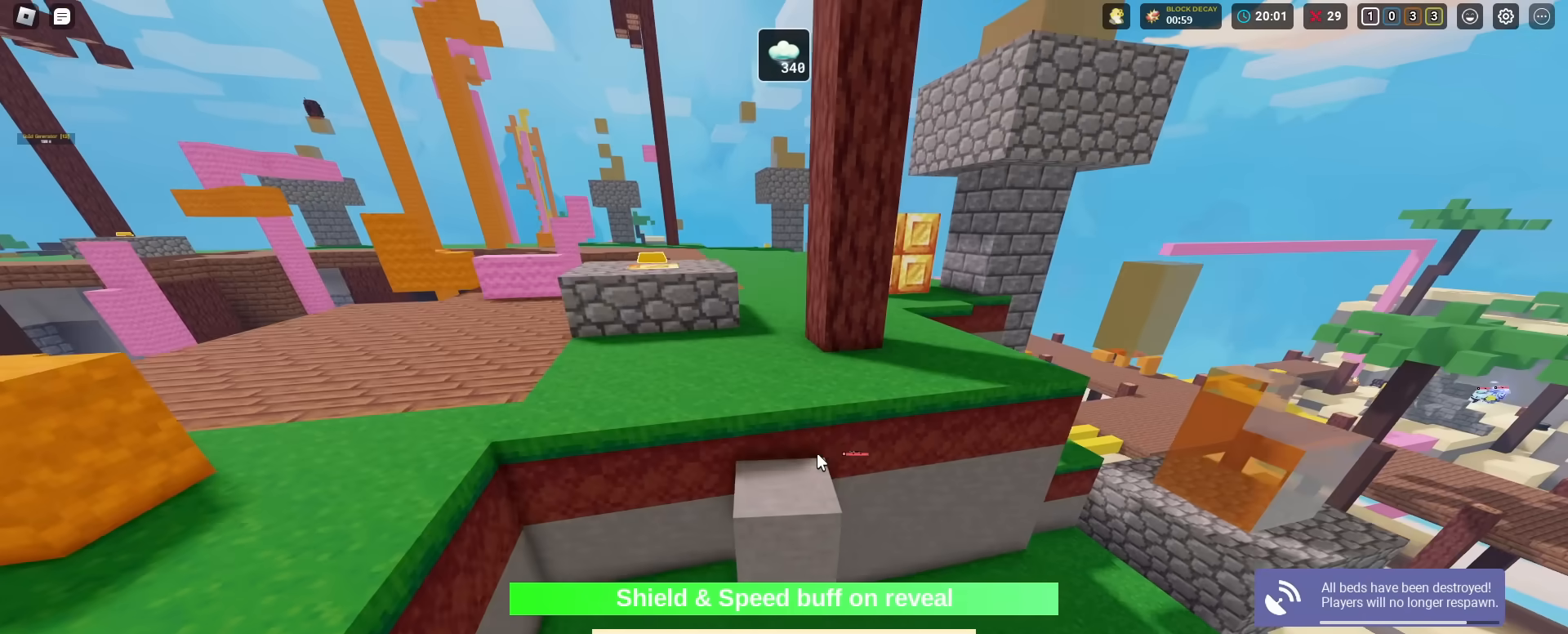
{"keys": ["a", "shift", "space", "w"], "mouse": ["right"], "mouse_move": "still", "events": [[83, "space", "down"], [367, "a", "down"]]}
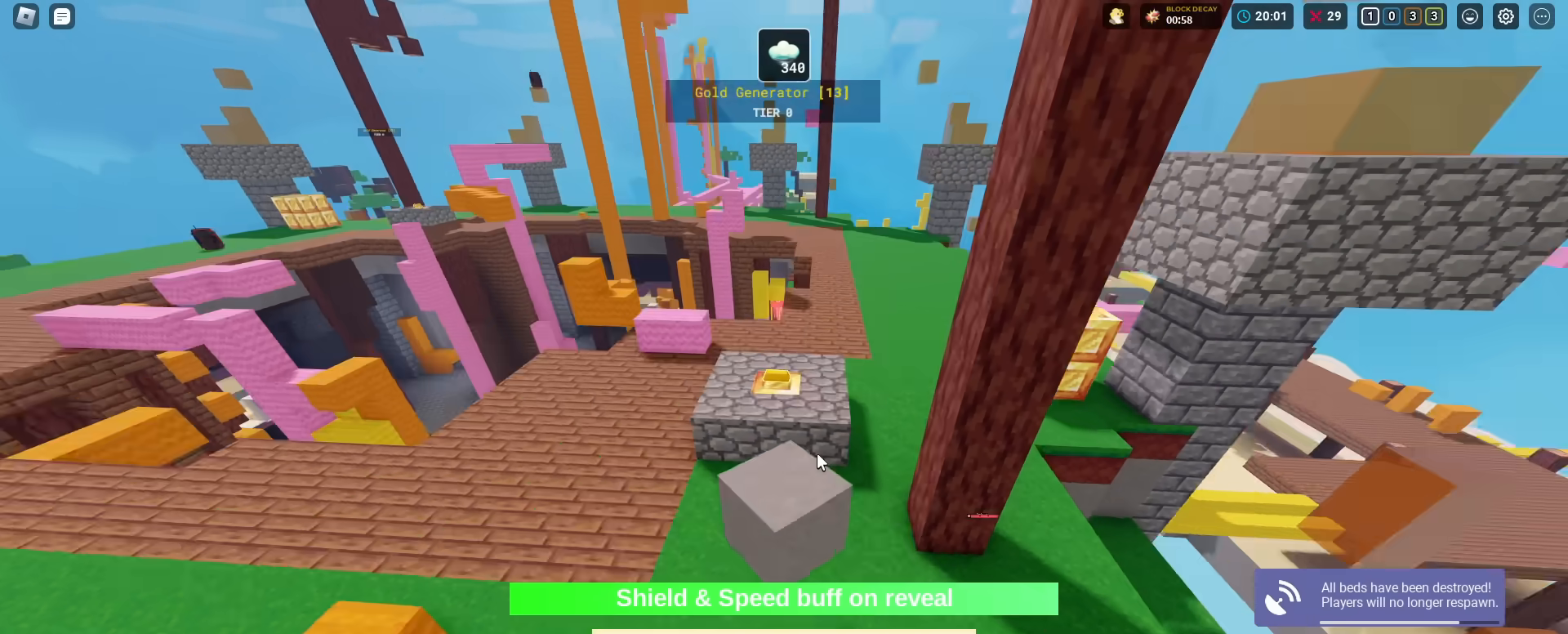
{"keys": ["shift", "w"], "mouse": [], "mouse_move": "still", "events": [[100, "a", "up"], [150, "space", "up"], [300, "mouse_right", "up"], [383, "space", "down"], [483, "space", "up"]]}
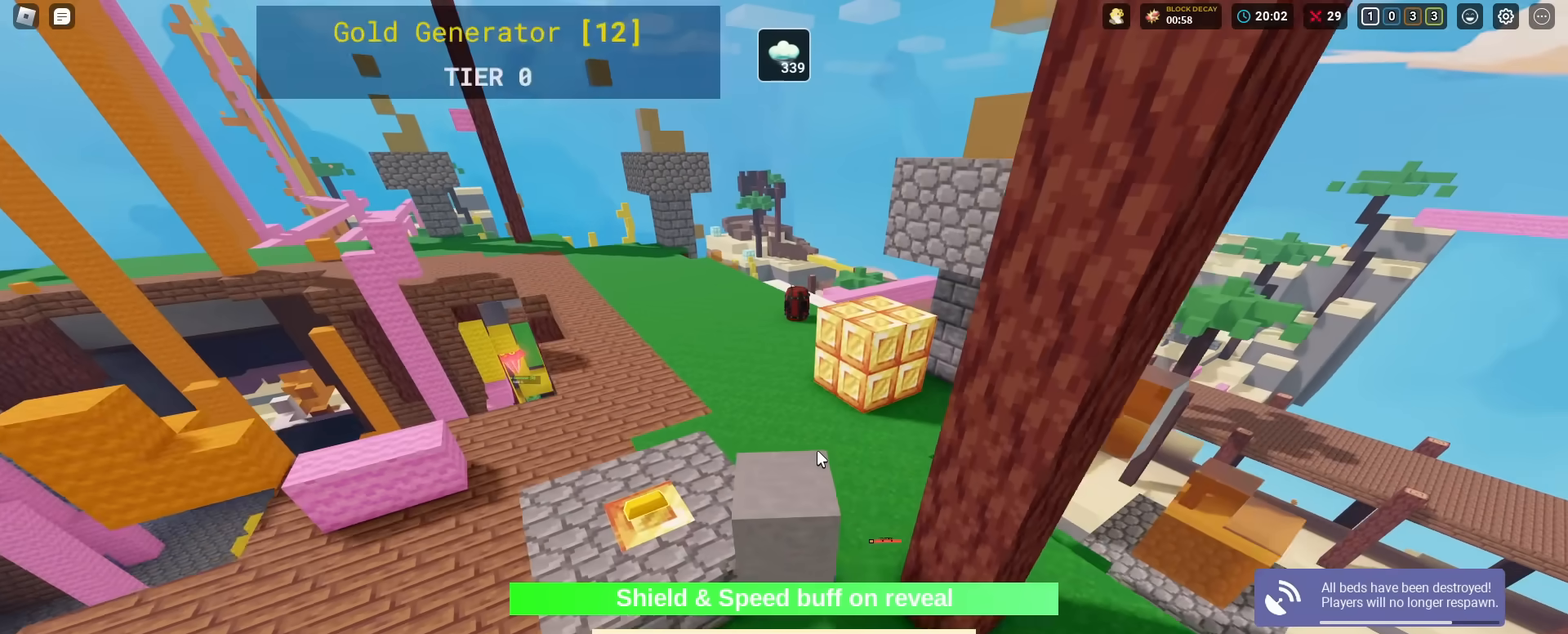
{"keys": ["shift", "w"], "mouse": [], "mouse_move": "still", "events": [[33, "mouse_wheel", "down"], [117, "mouse_wheel", "up"], [267, "mouse_wheel", "down"], [350, "mouse_wheel", "up"]]}
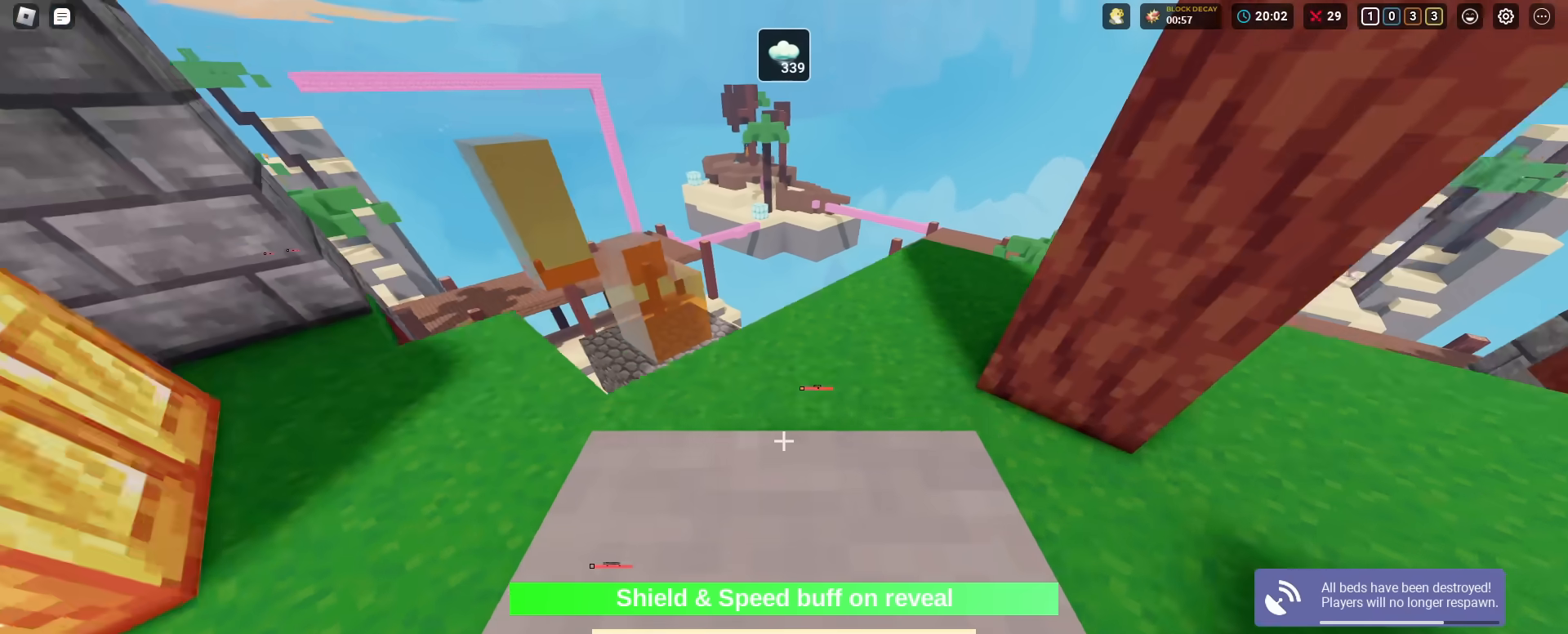
{"keys": ["shift"], "mouse": [], "mouse_move": "still", "events": [[367, "d", "down"], [417, "w", "up"], [467, "d", "up"]]}
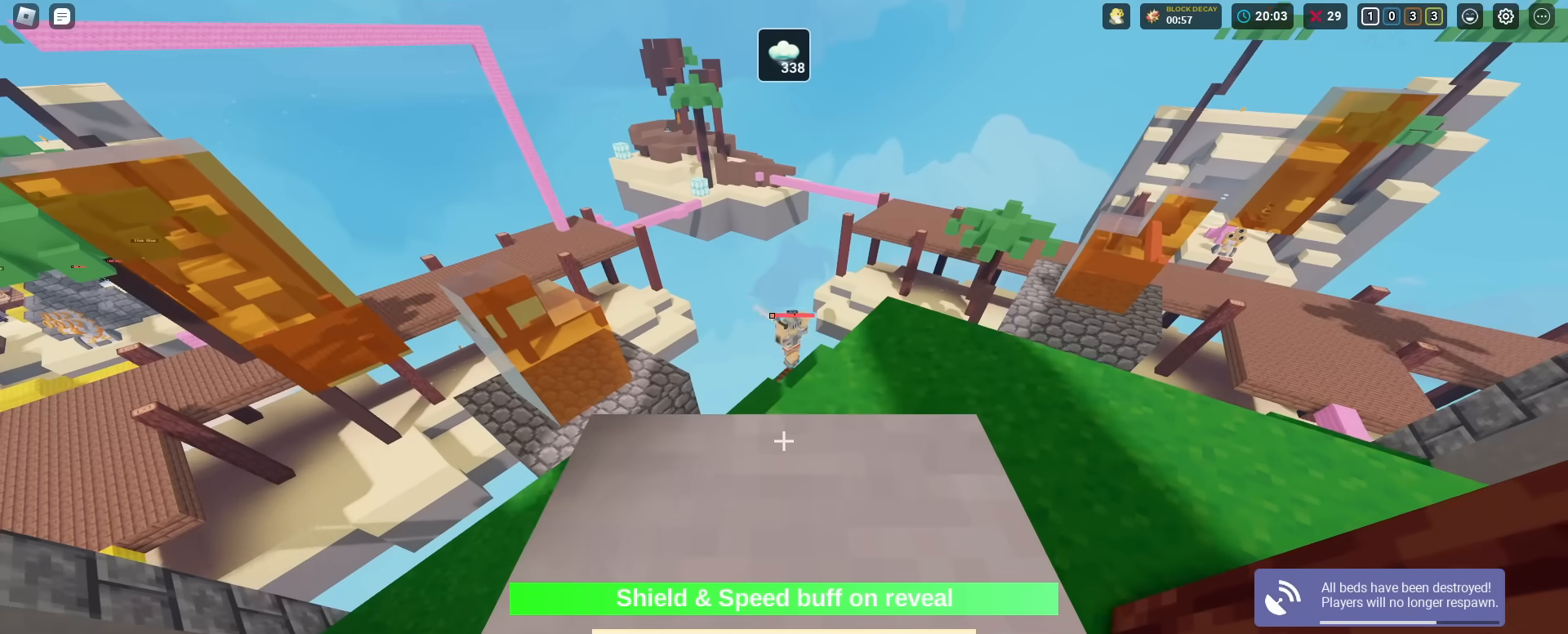
{"keys": ["shift", "w"], "mouse": [], "mouse_move": "still", "events": [[334, "w", "down"]]}
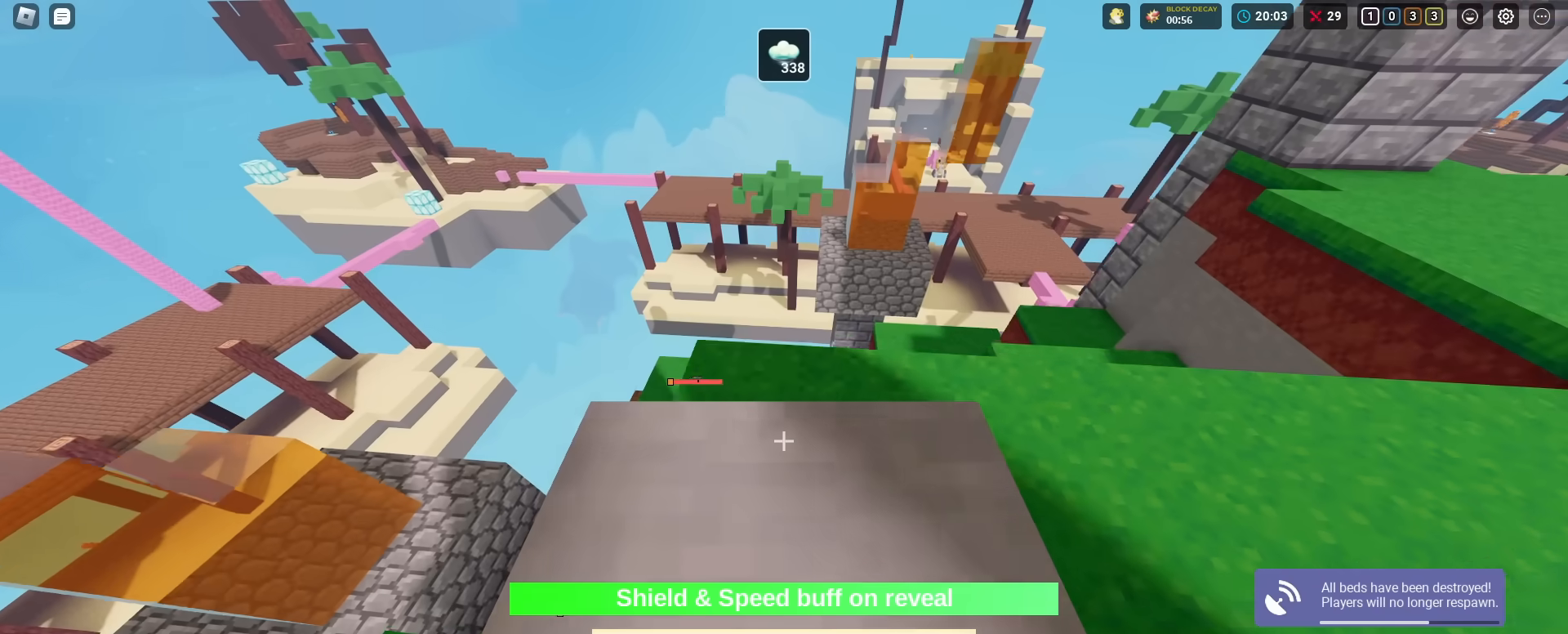
{"keys": ["shift", "w"], "mouse": ["left"], "mouse_move": "still", "events": [[216, "r", "down"], [300, "r", "up"], [400, "1", "down"], [500, "1", "up"], [500, "mouse_left", "down"]]}
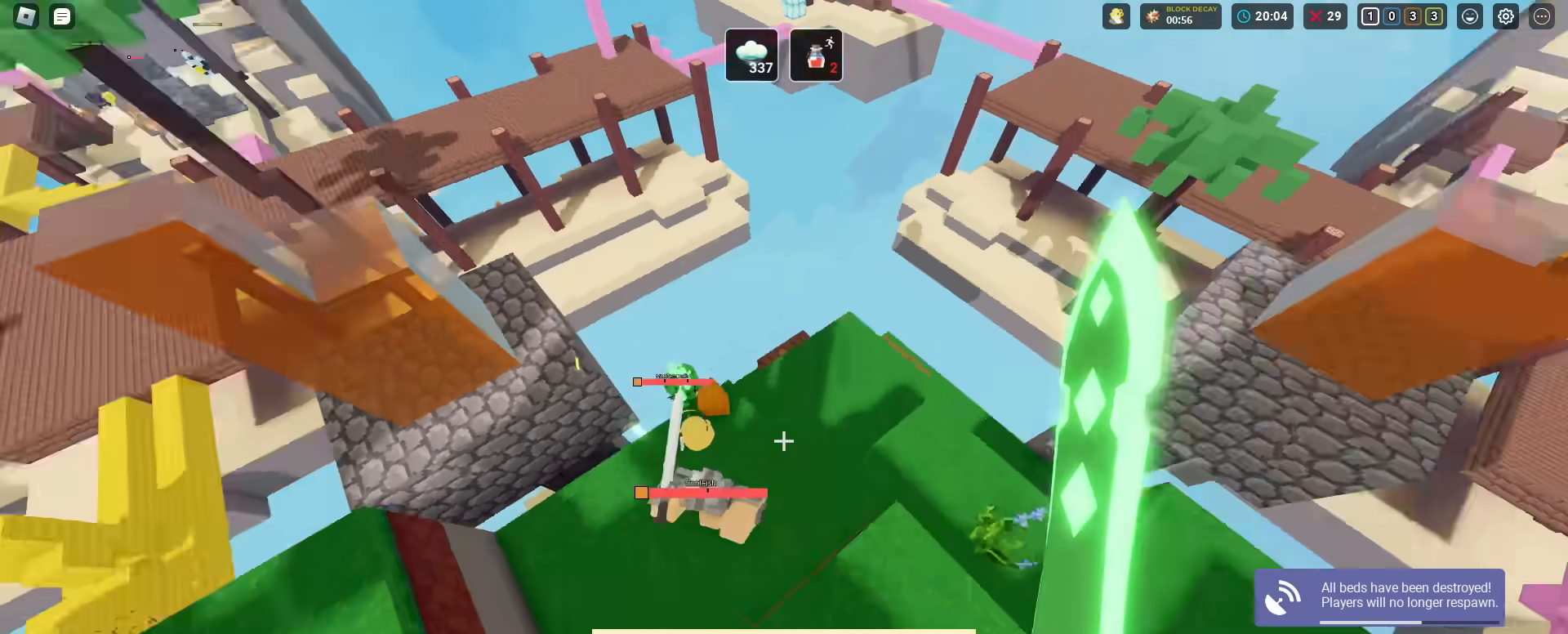
{"keys": ["shift", "w"], "mouse": [], "mouse_move": "still", "events": [[50, "w", "up"], [67, "mouse_left", "up"], [134, "mouse_left", "down"], [184, "a", "down"], [184, "mouse_left", "up"], [267, "mouse_left", "down"], [317, "mouse_left", "up"], [317, "w", "down"], [417, "a", "up"], [417, "mouse_left", "down"], [467, "mouse_left", "up"]]}
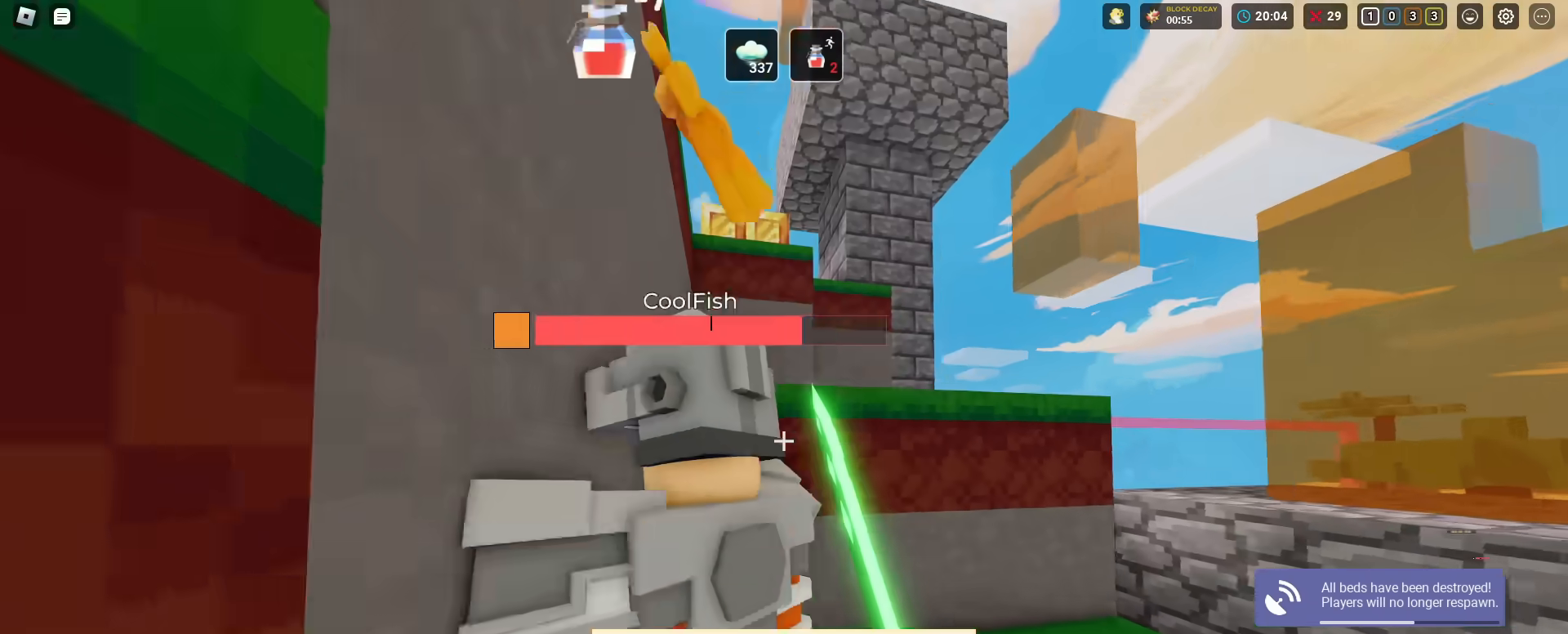
{"keys": ["shift", "space"], "mouse": ["left"], "mouse_move": "still", "events": [[50, "mouse_left", "down"], [50, "space", "down"], [100, "mouse_left", "up"], [150, "mouse_left", "down"], [433, "mouse_left", "up"], [483, "mouse_left", "down"], [483, "w", "up"]]}
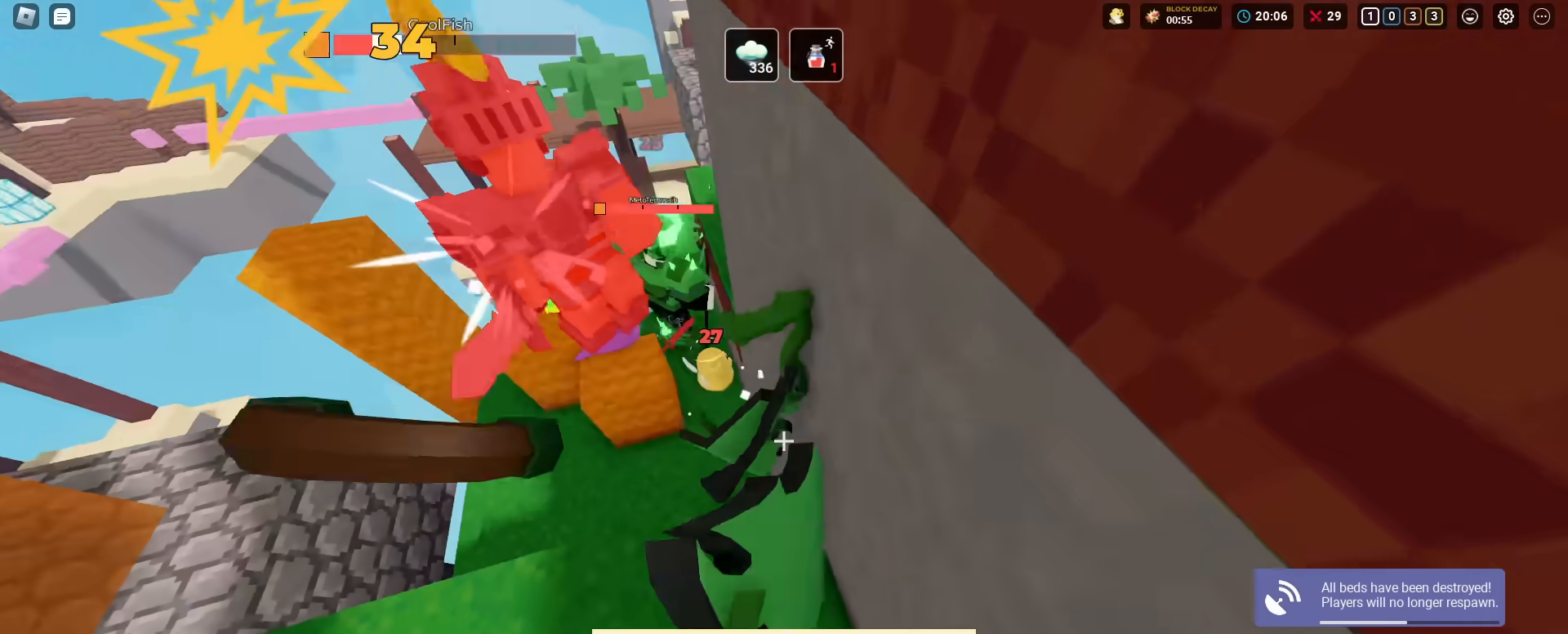
{"keys": ["shift", "w"], "mouse": [], "mouse_move": "still", "events": [[67, "mouse_left", "up"], [67, "space", "up"], [117, "a", "down"], [117, "mouse_left", "down"], [167, "w", "down"], [267, "a", "up"], [350, "mouse_left", "up"], [400, "mouse_left", "down"], [501, "mouse_left", "up"]]}